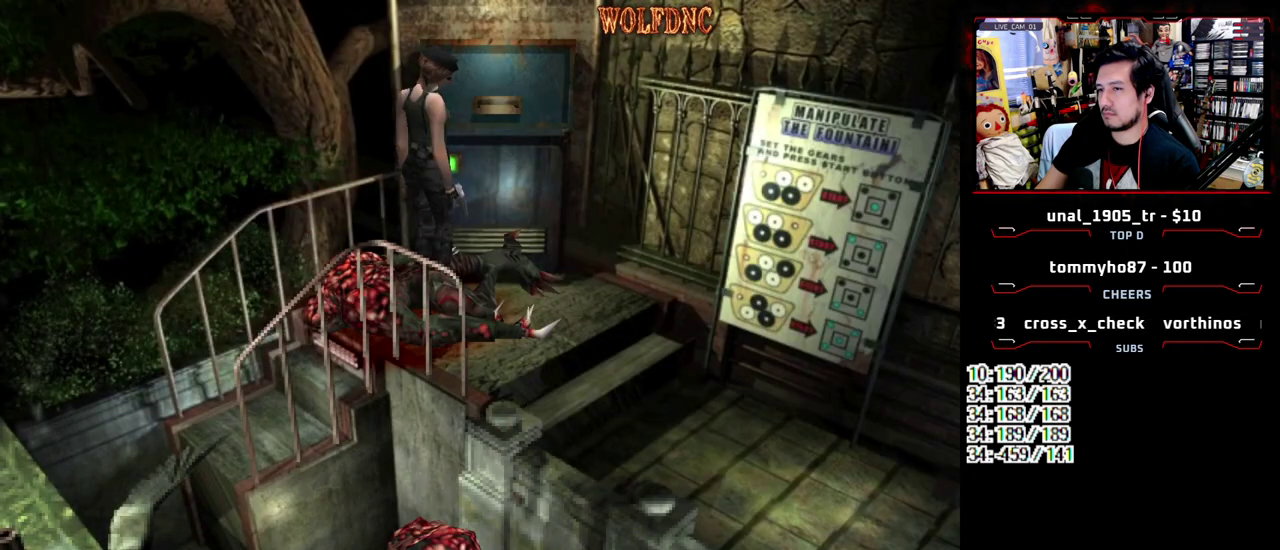
Gameplay with a controller (PlayStation layout); each line is a JSON object with the inputs held at the frame after it. "events" lists button and stick changes between this image and that frame as [ms after this image, input, new state], when the widget could be followed in between. Not read: L3 R3.
{"buttons": ["DPAD_UP", "DPAD_RIGHT"], "events": [[467, "DPAD_RIGHT", "down"], [467, "DPAD_UP", "down"]]}
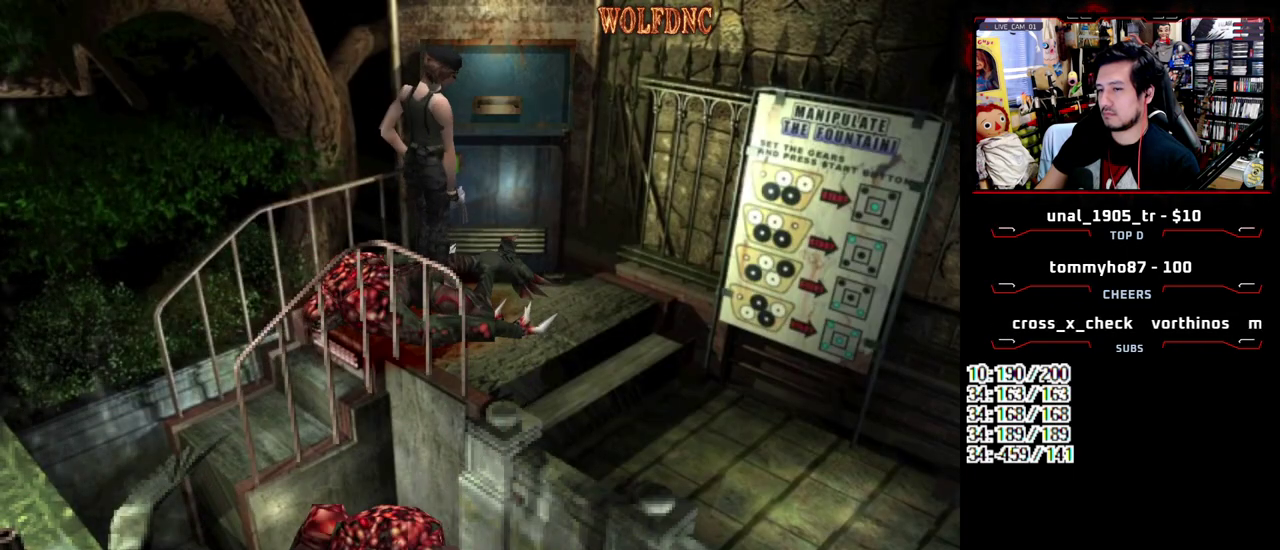
{"buttons": ["SQUARE", "DPAD_UP"], "events": [[50, "SQUARE", "down"], [433, "DPAD_RIGHT", "up"]]}
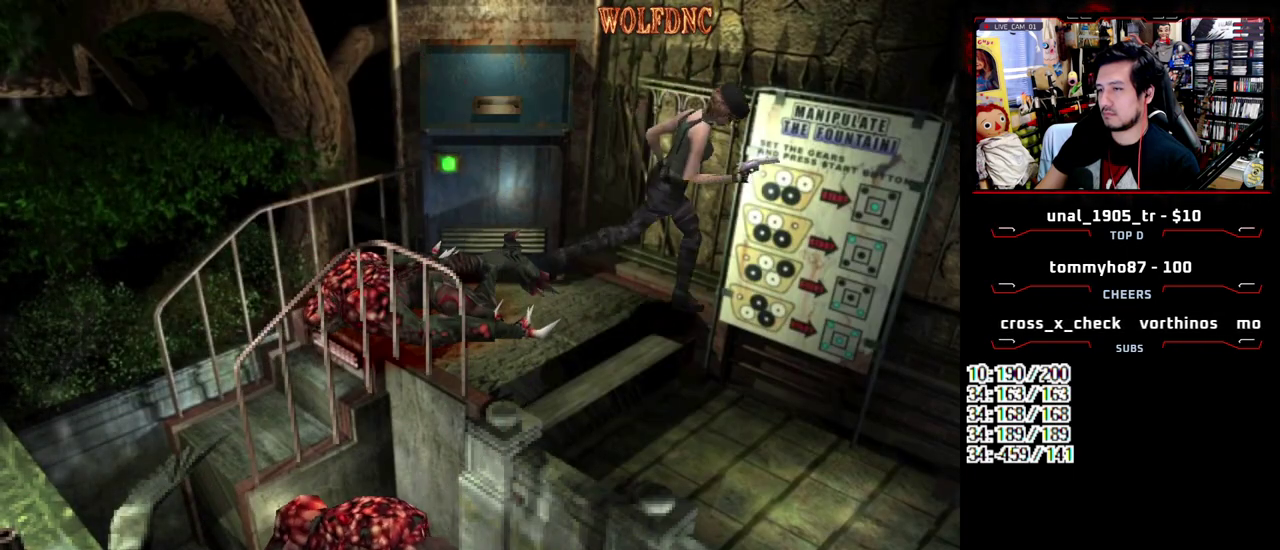
{"buttons": ["SQUARE", "DPAD_UP", "DPAD_RIGHT"], "events": [[67, "DPAD_LEFT", "down"], [250, "CROSS", "down"], [300, "DPAD_LEFT", "up"], [350, "CROSS", "up"], [400, "DPAD_RIGHT", "down"]]}
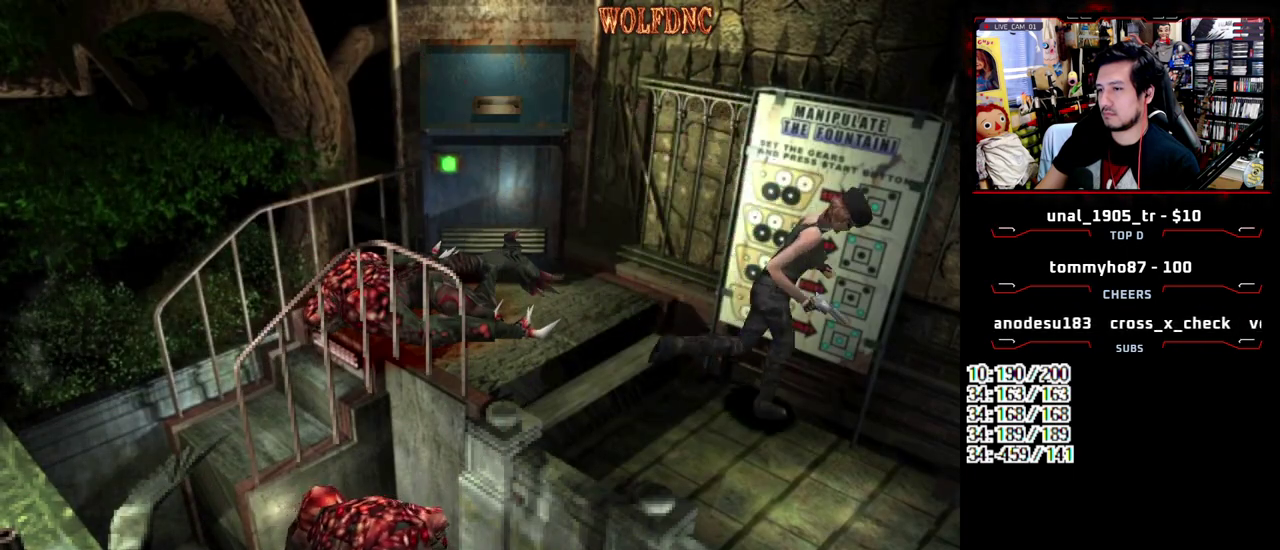
{"buttons": ["SQUARE", "DPAD_UP"], "events": [[183, "DPAD_RIGHT", "up"], [233, "DPAD_LEFT", "down"], [317, "DPAD_LEFT", "up"]]}
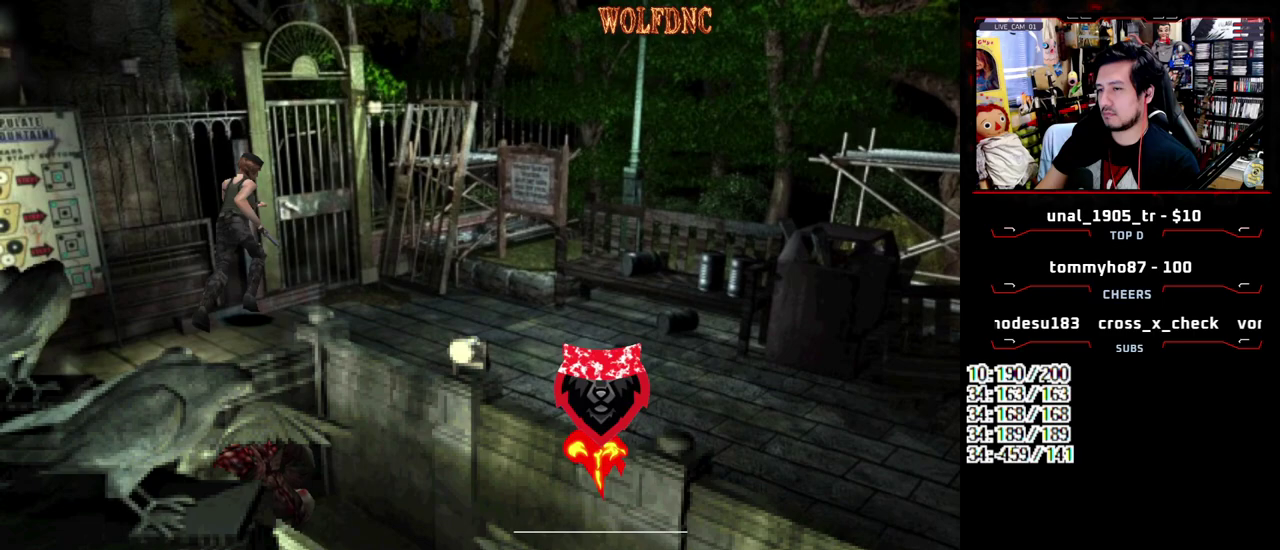
{"buttons": [], "events": [[50, "CROSS", "down"], [50, "DPAD_LEFT", "down"], [150, "CROSS", "up"], [250, "DPAD_LEFT", "up"], [250, "DPAD_UP", "up"], [433, "SQUARE", "up"]]}
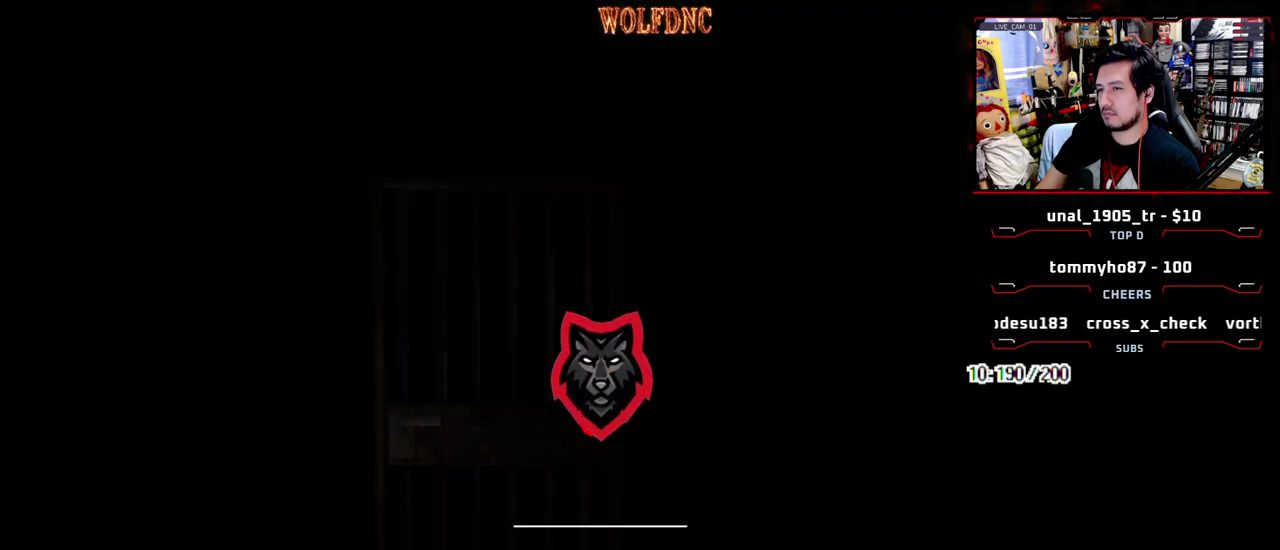
{"buttons": [], "events": []}
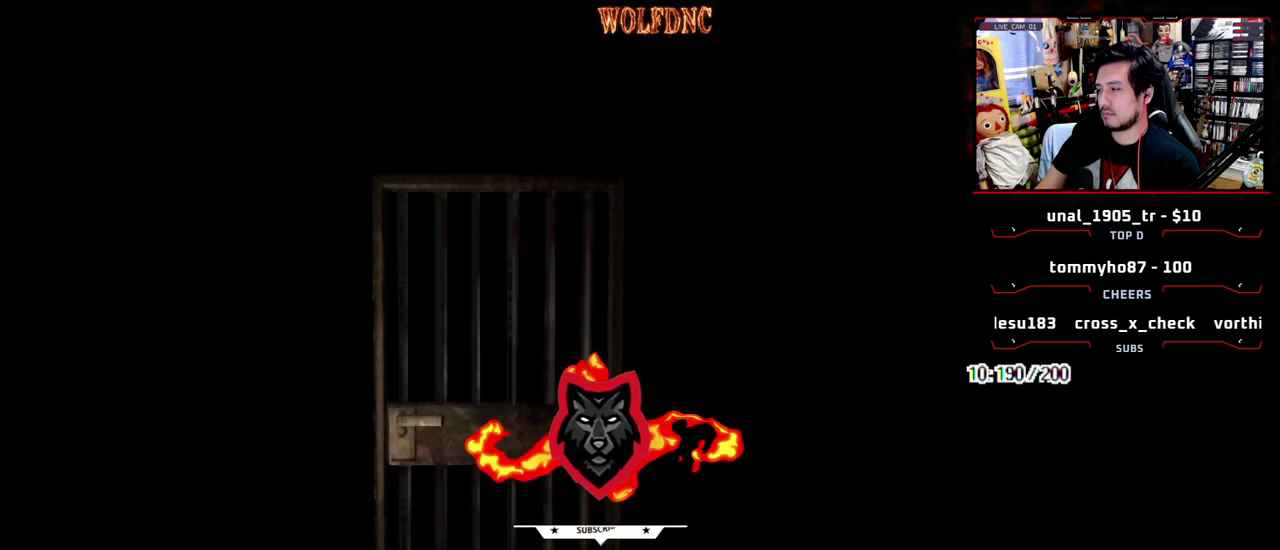
{"buttons": ["CIRCLE"], "events": [[367, "SELECT", "down"], [417, "CIRCLE", "down"], [417, "SELECT", "up"]]}
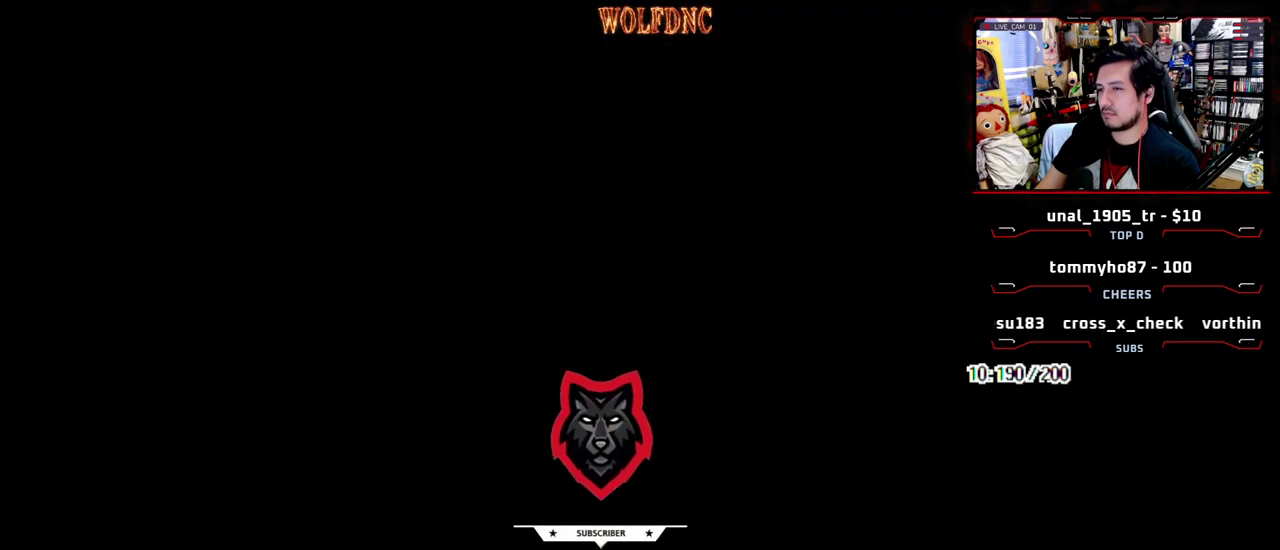
{"buttons": [], "events": [[150, "CIRCLE", "up"], [200, "CIRCLE", "down"], [383, "CIRCLE", "up"]]}
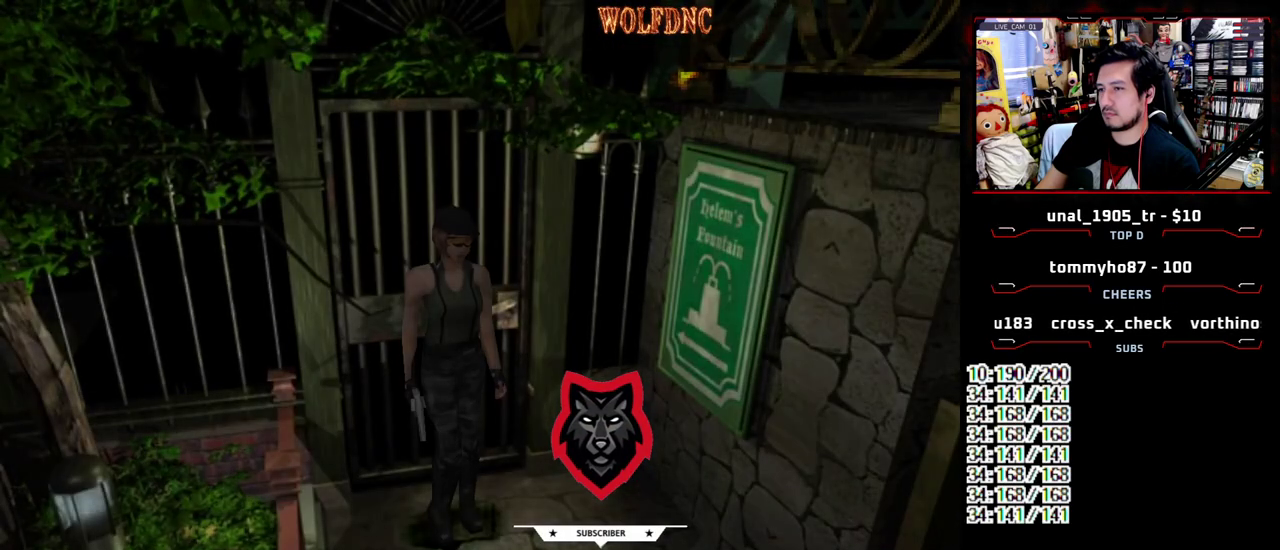
{"buttons": [], "events": []}
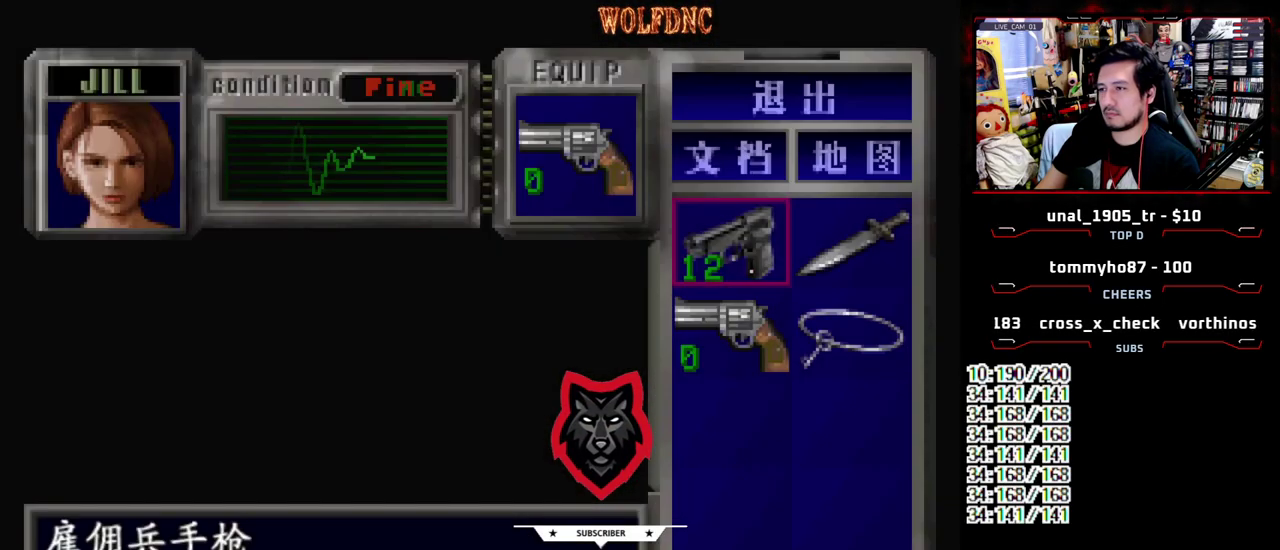
{"buttons": ["CROSS"], "events": [[133, "DPAD_RIGHT", "down"], [233, "DPAD_RIGHT", "up"], [267, "CROSS", "down"], [417, "CROSS", "up"], [467, "CROSS", "down"]]}
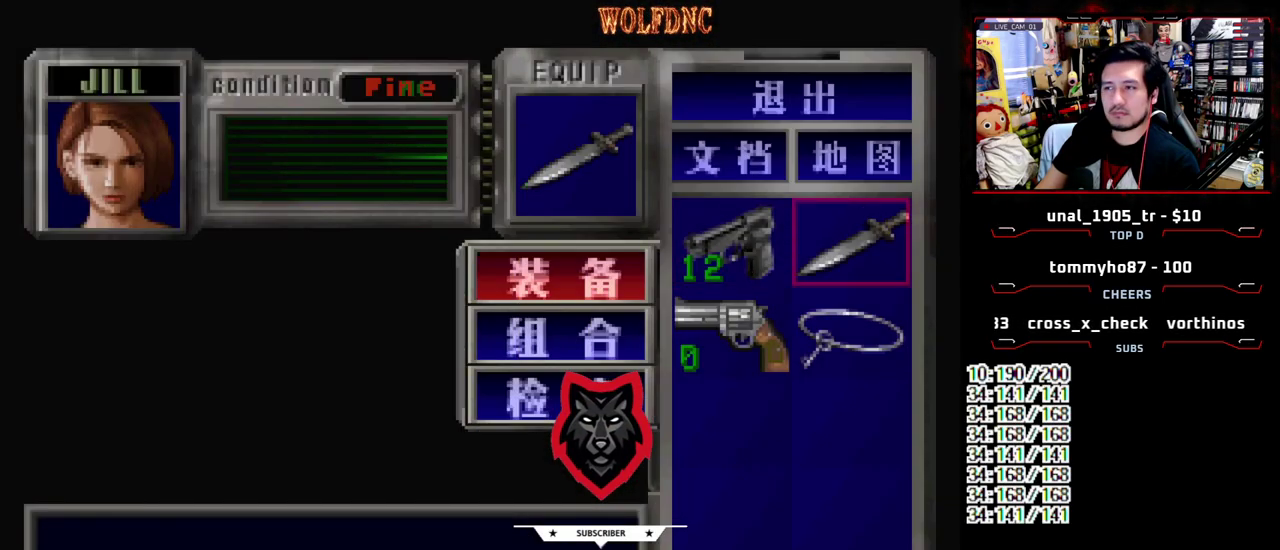
{"buttons": [], "events": [[50, "CROSS", "up"]]}
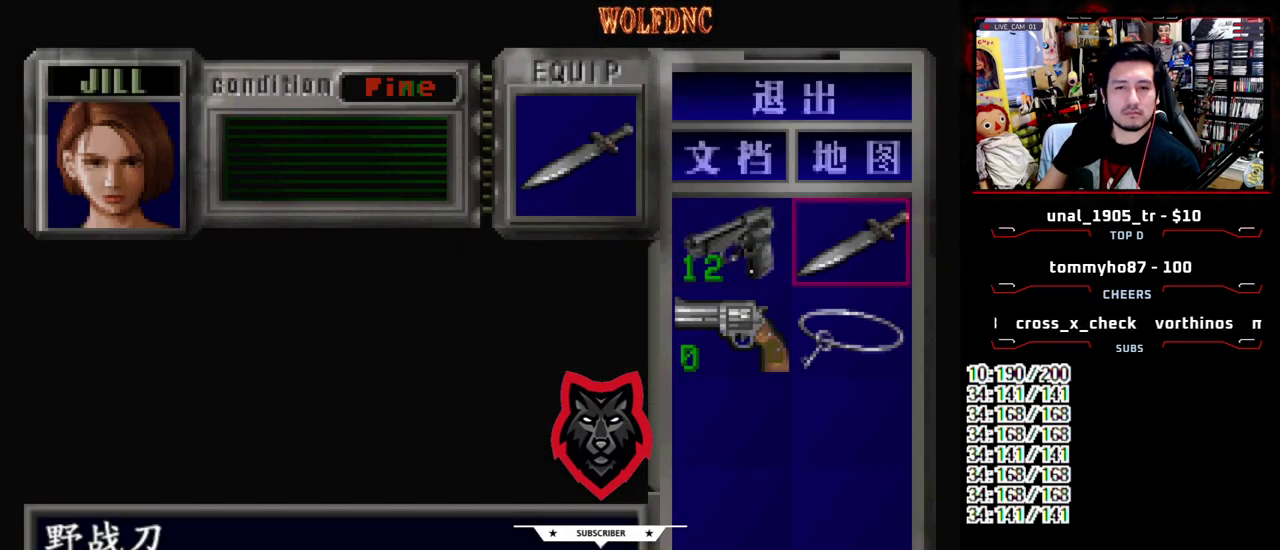
{"buttons": [], "events": []}
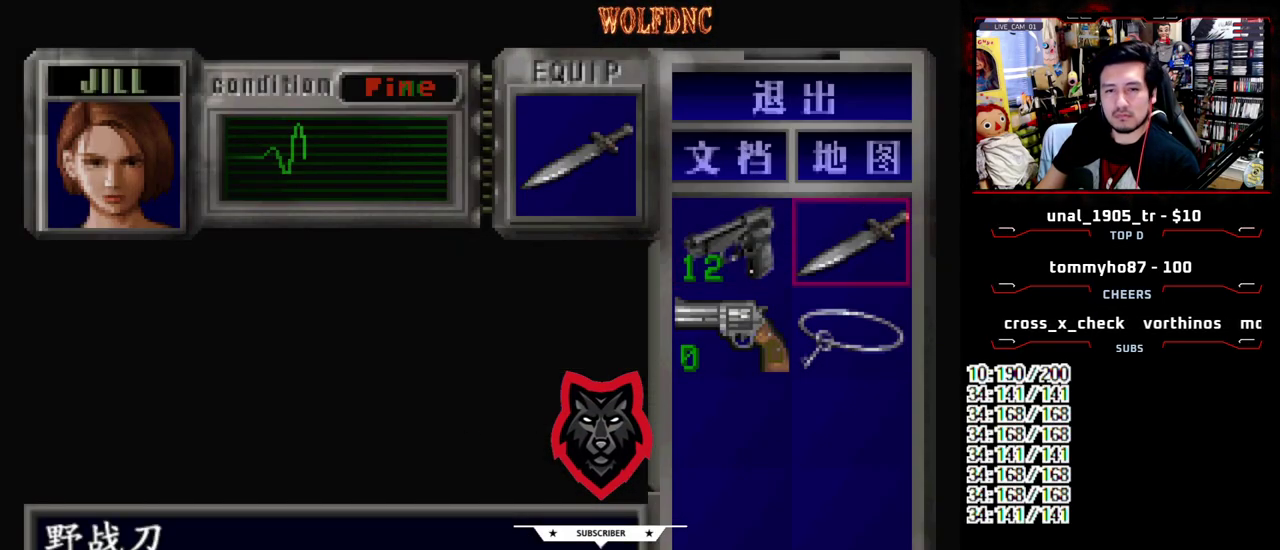
{"buttons": [], "events": []}
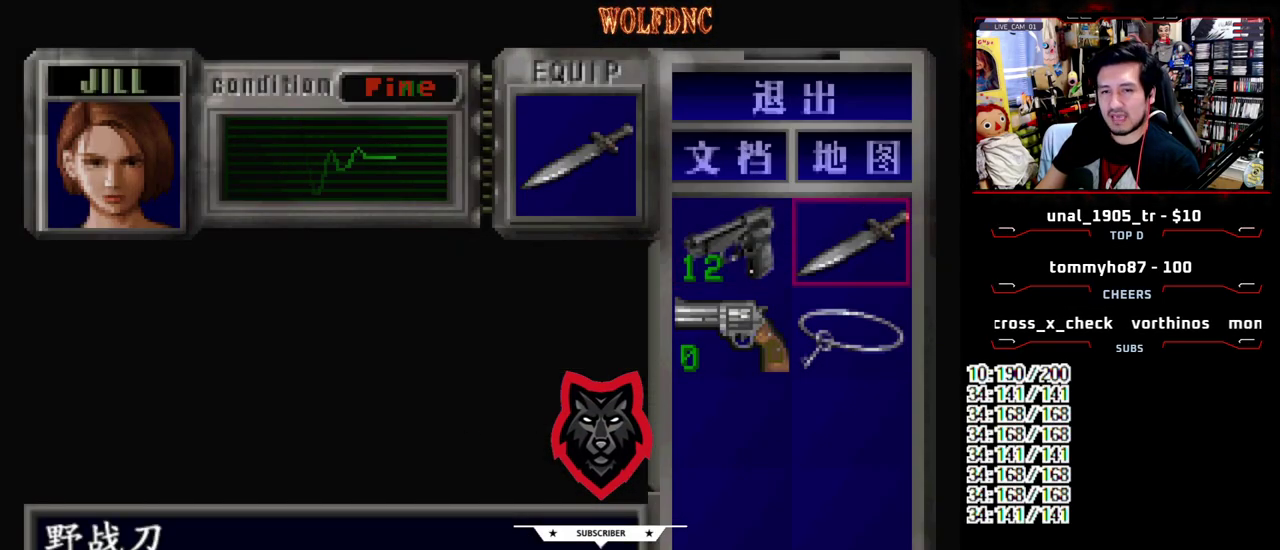
{"buttons": [], "events": []}
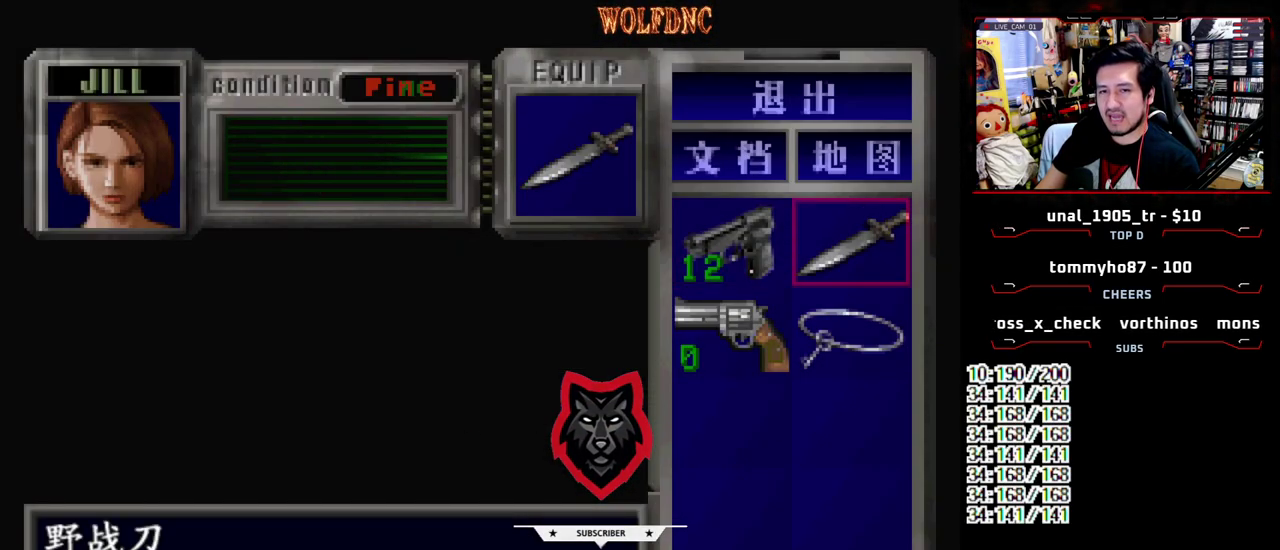
{"buttons": [], "events": []}
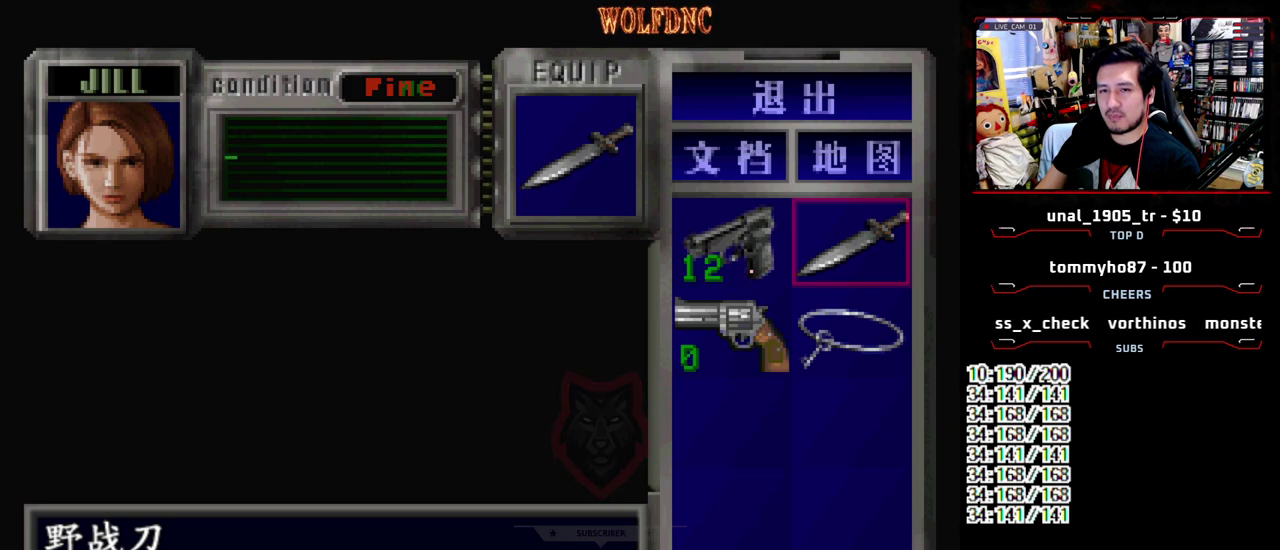
{"buttons": [], "events": []}
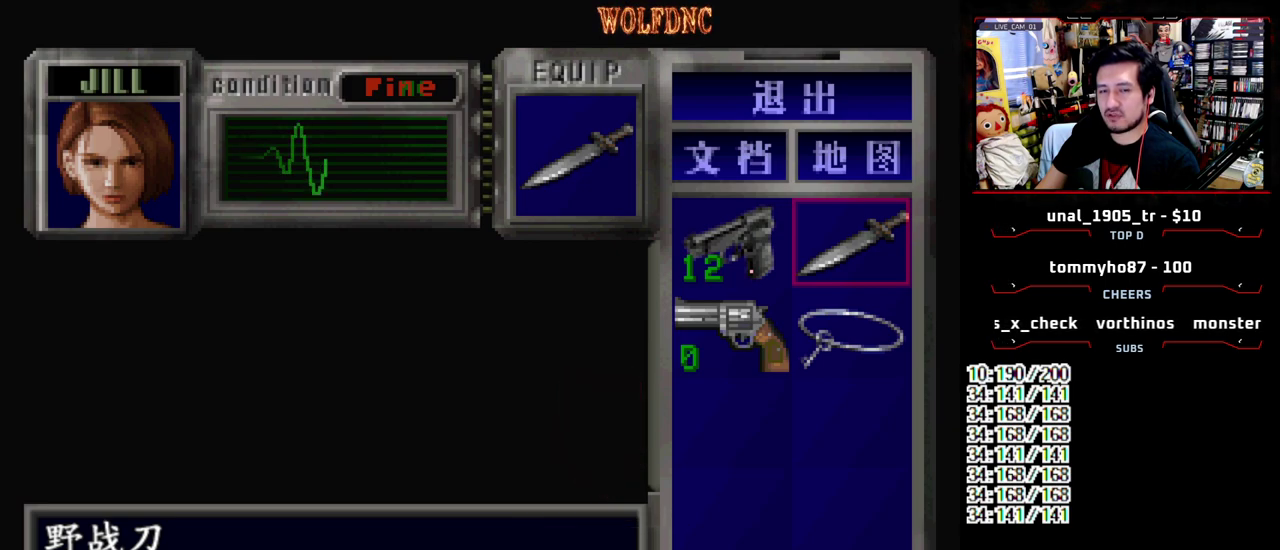
{"buttons": [], "events": []}
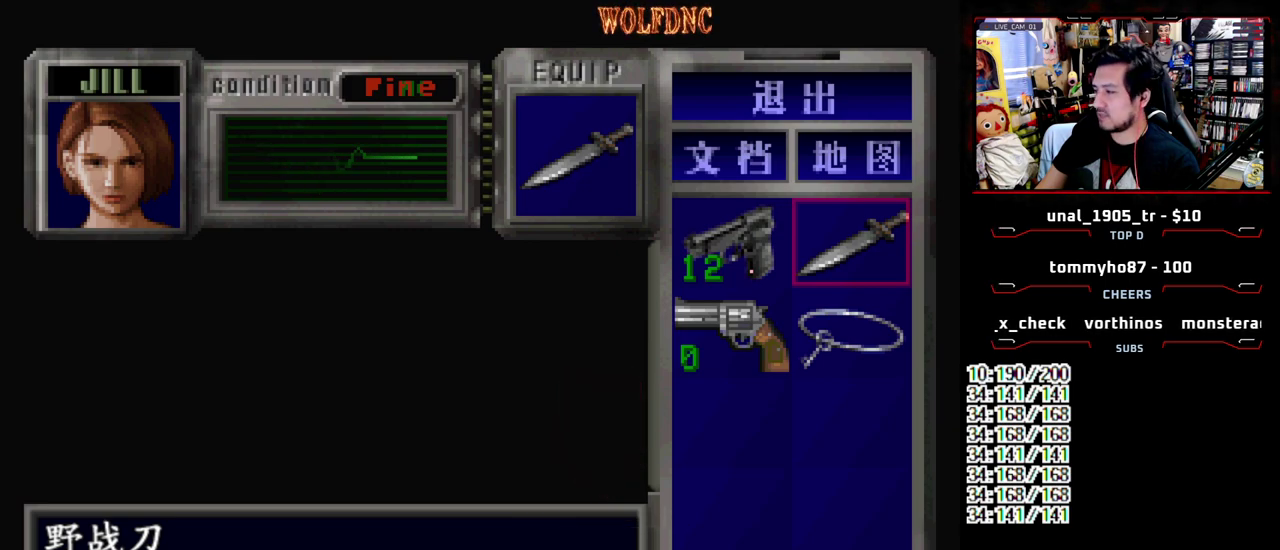
{"buttons": [], "events": []}
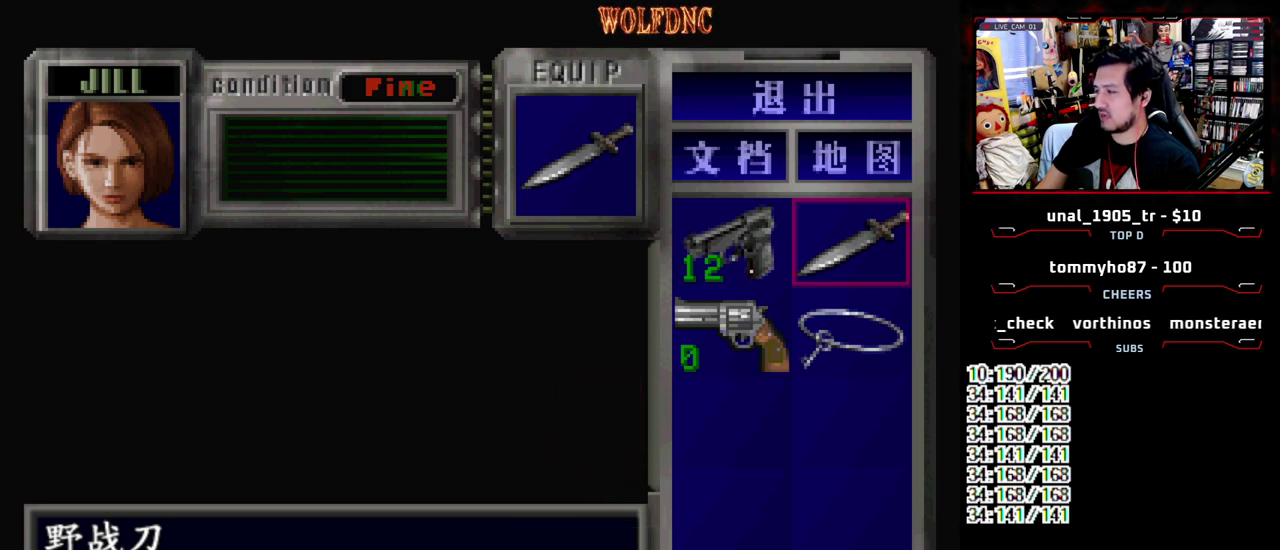
{"buttons": [], "events": []}
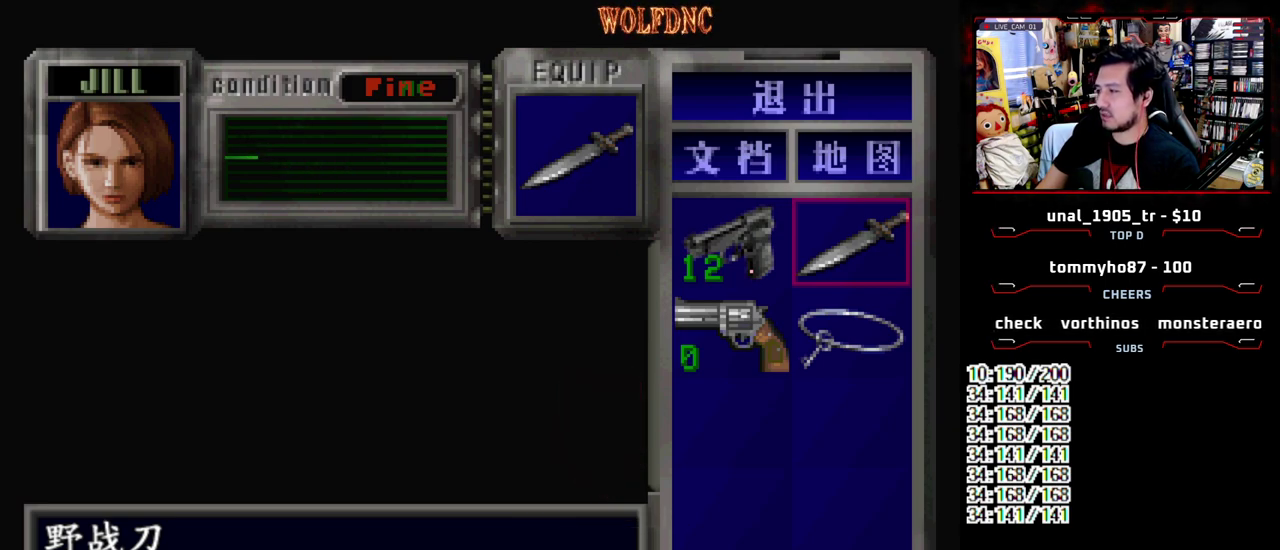
{"buttons": [], "events": []}
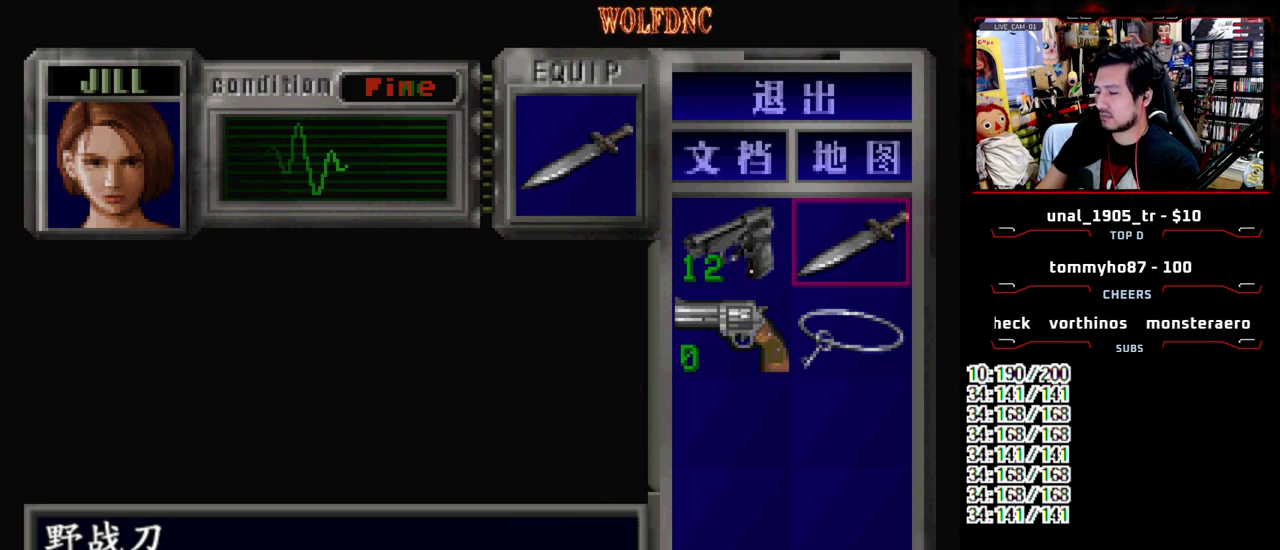
{"buttons": ["SQUARE", "DPAD_UP", "DPAD_RIGHT"], "events": [[67, "SQUARE", "down"], [167, "SQUARE", "up"], [267, "DPAD_UP", "down"], [300, "SQUARE", "down"], [450, "DPAD_RIGHT", "down"]]}
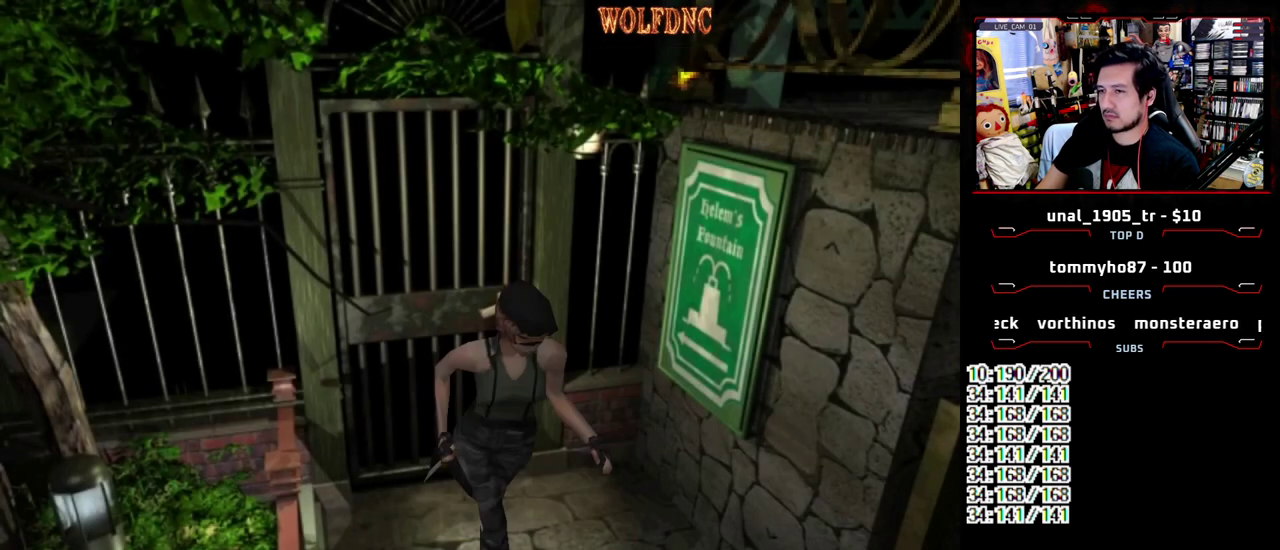
{"buttons": ["SQUARE", "DPAD_UP", "DPAD_RIGHT"], "events": [[33, "DPAD_RIGHT", "up"], [133, "DPAD_RIGHT", "down"]]}
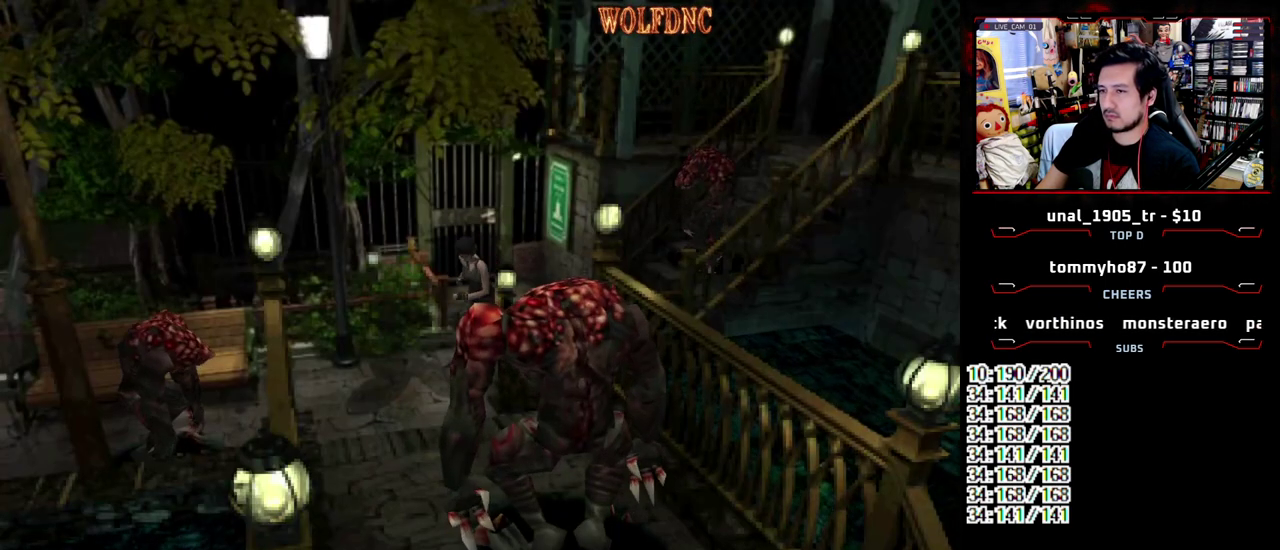
{"buttons": ["SQUARE", "DPAD_UP"], "events": [[100, "DPAD_RIGHT", "up"], [250, "DPAD_RIGHT", "down"], [383, "DPAD_RIGHT", "up"]]}
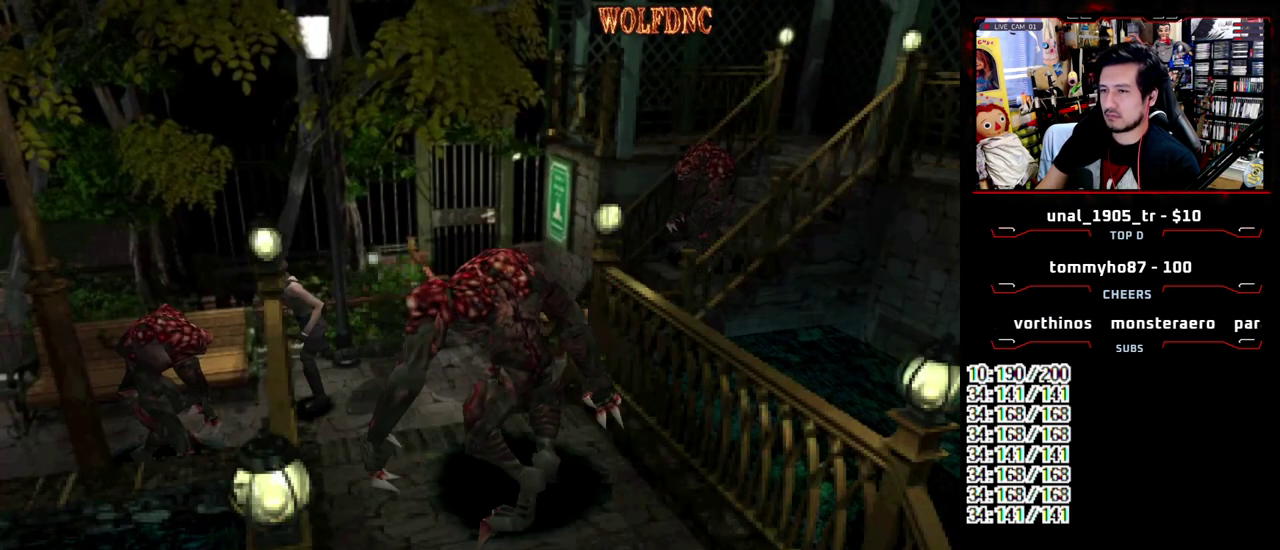
{"buttons": ["SQUARE", "DPAD_UP", "DPAD_LEFT"], "events": [[33, "DPAD_RIGHT", "down"], [167, "DPAD_RIGHT", "up"], [500, "DPAD_LEFT", "down"]]}
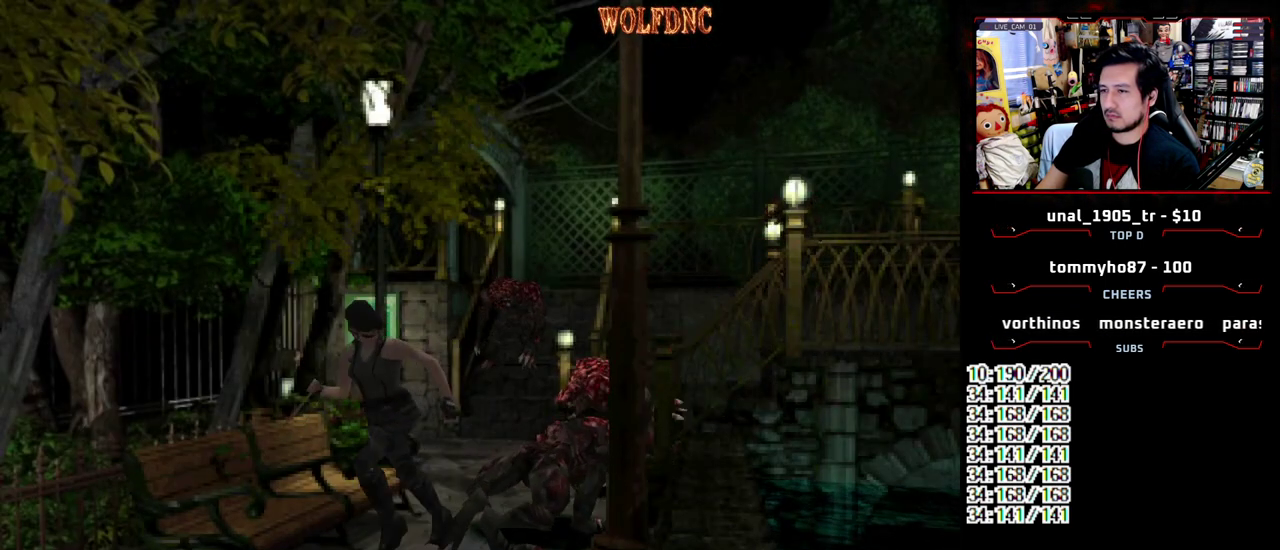
{"buttons": ["SQUARE", "DPAD_UP"], "events": [[133, "DPAD_LEFT", "up"], [267, "DPAD_RIGHT", "down"], [367, "DPAD_RIGHT", "up"]]}
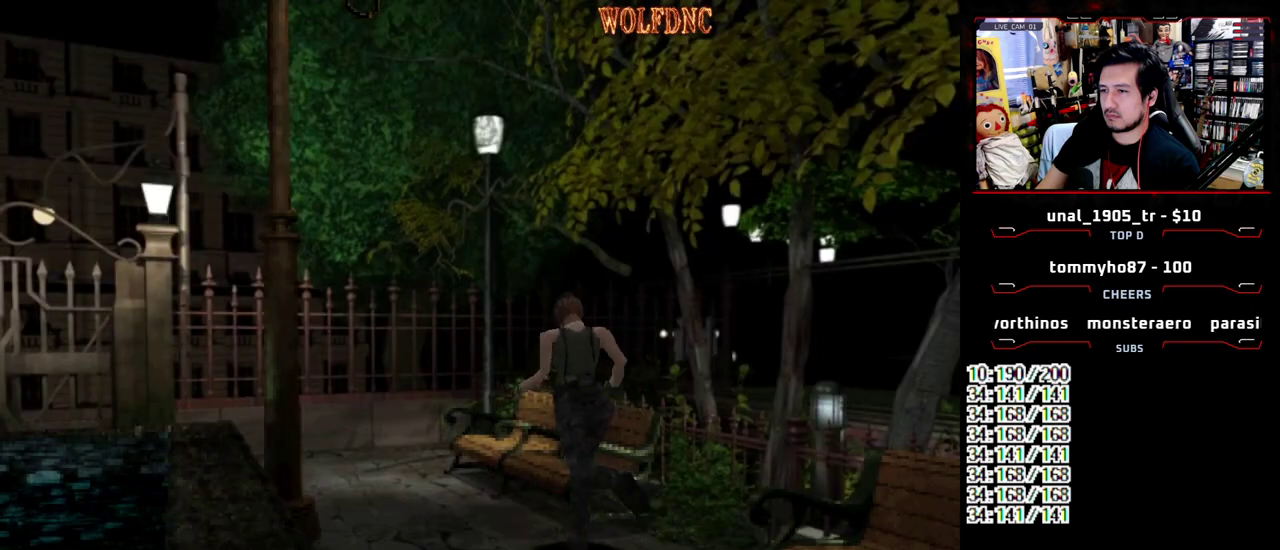
{"buttons": ["SQUARE", "DPAD_UP"], "events": [[50, "DPAD_LEFT", "down"], [200, "DPAD_LEFT", "up"]]}